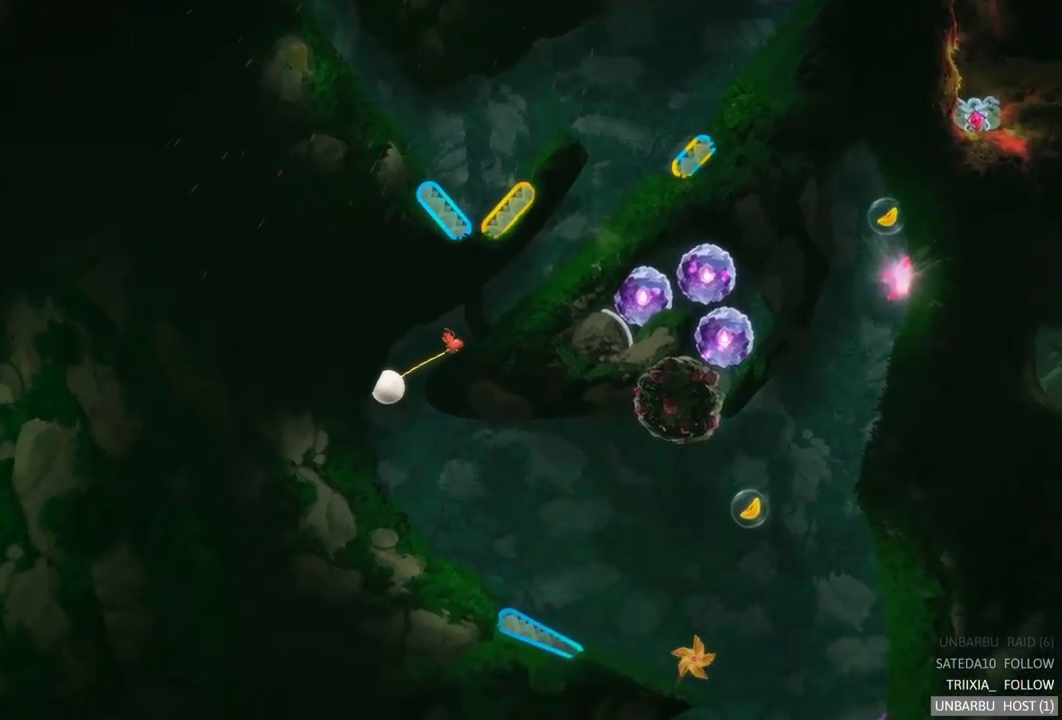
Gameplay with a controller (Xbox layout); each line is a JSON object with the inputs held at the frame after it. "events" lists button and stick changes between this image and that frame as [ms after this image, input, new state], when the widget could be followed in between. Not read: L3 R3.
{"buttons": [], "left_stick": "center", "right_stick": "center", "events": []}
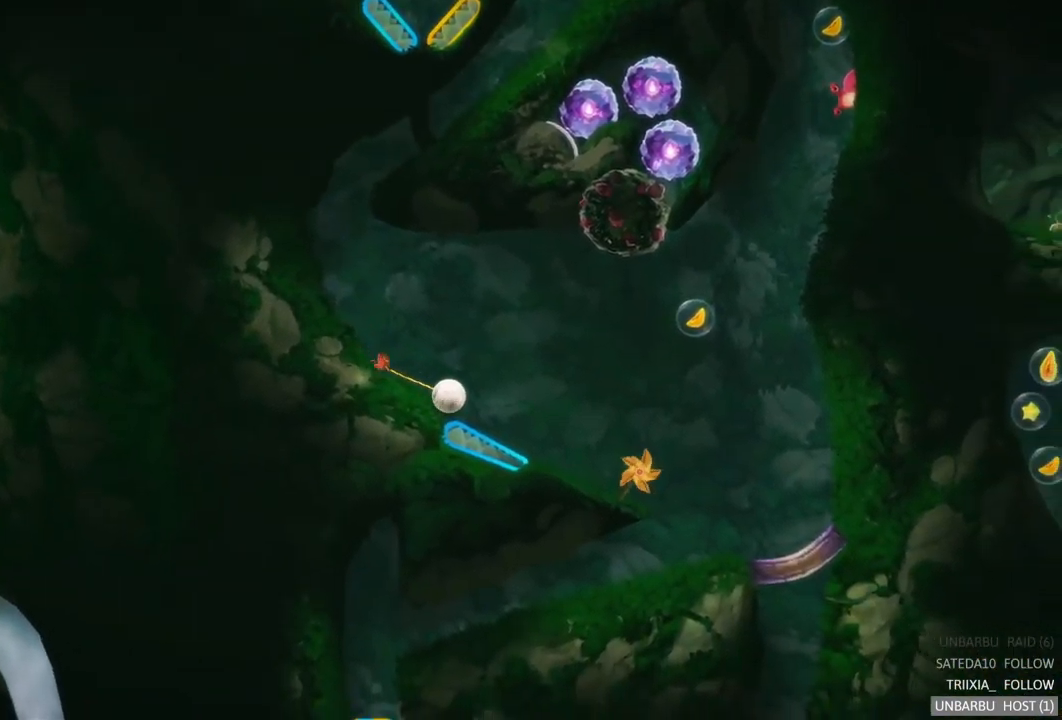
{"buttons": ["L2"], "left_stick": "center", "right_stick": "center", "events": [[250, "L2", "down"]]}
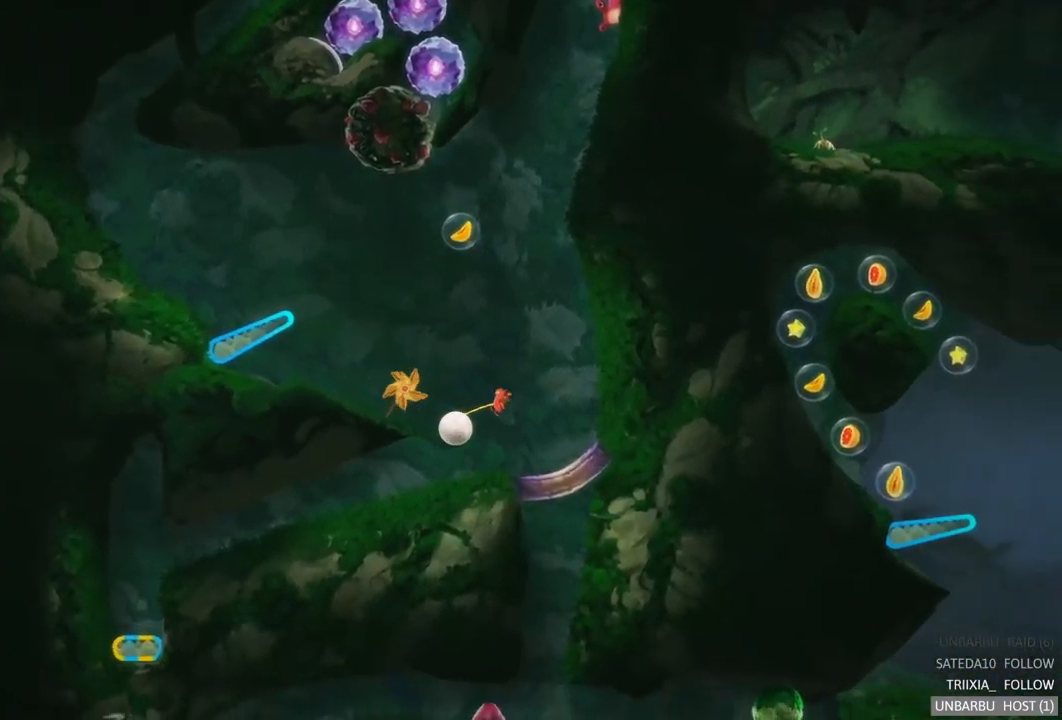
{"buttons": [], "left_stick": "center", "right_stick": "center", "events": [[66, "L2", "up"]]}
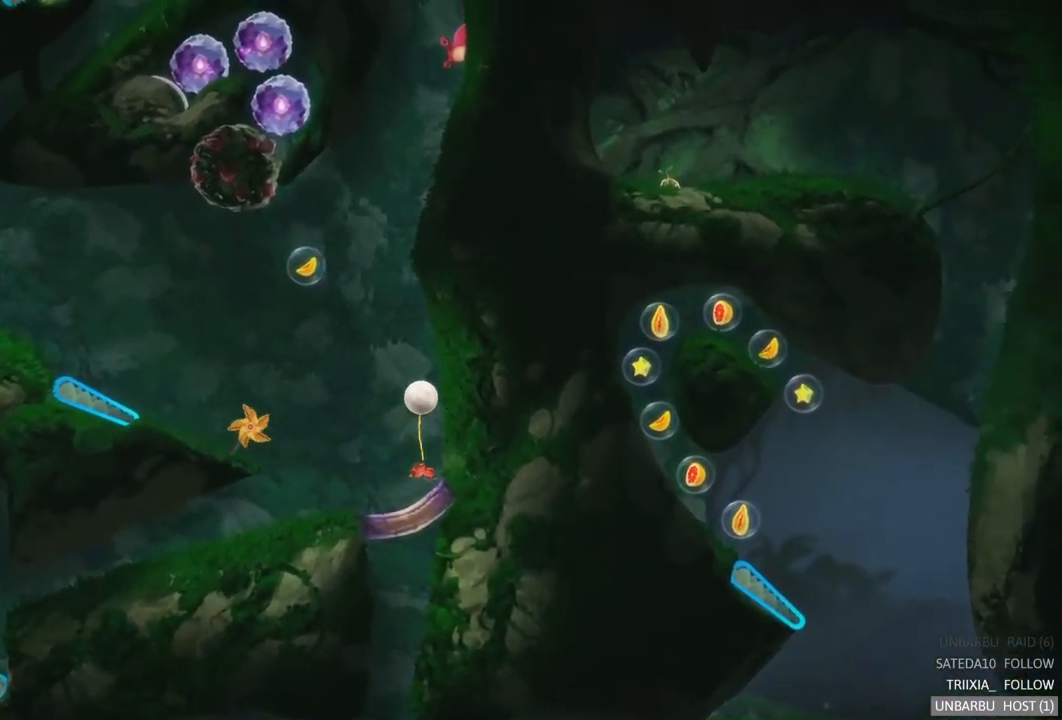
{"buttons": [], "left_stick": "center", "right_stick": "center", "events": []}
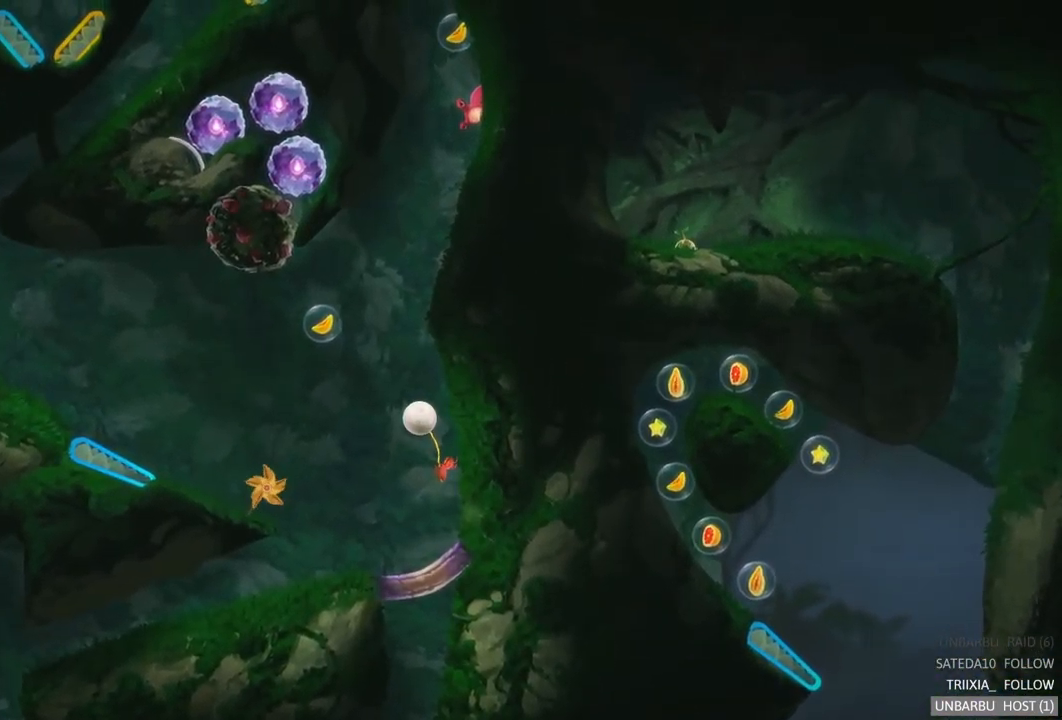
{"buttons": [], "left_stick": "left", "right_stick": "center", "events": [[200, "left_stick", "left"]]}
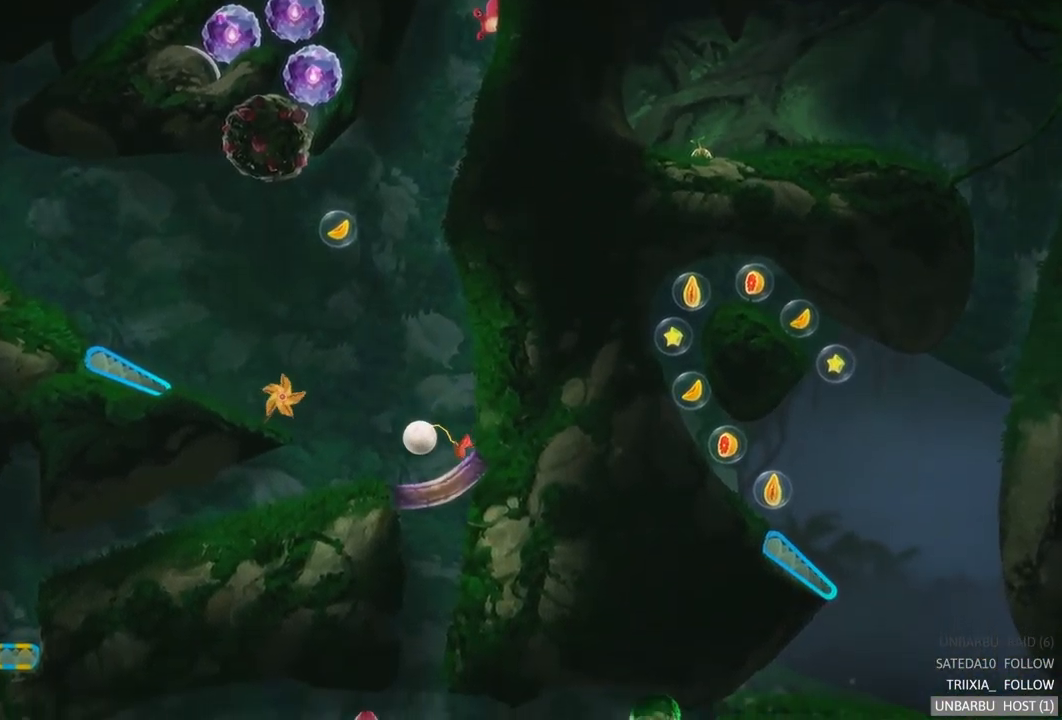
{"buttons": [], "left_stick": "left", "right_stick": "center", "events": []}
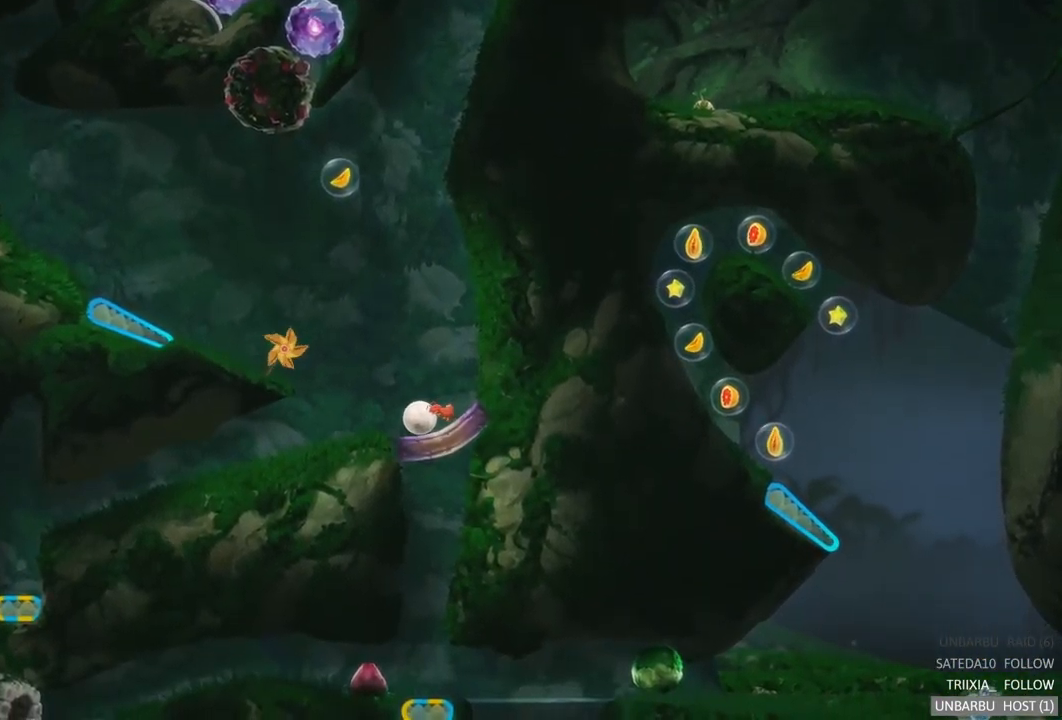
{"buttons": [], "left_stick": "left", "right_stick": "center", "events": []}
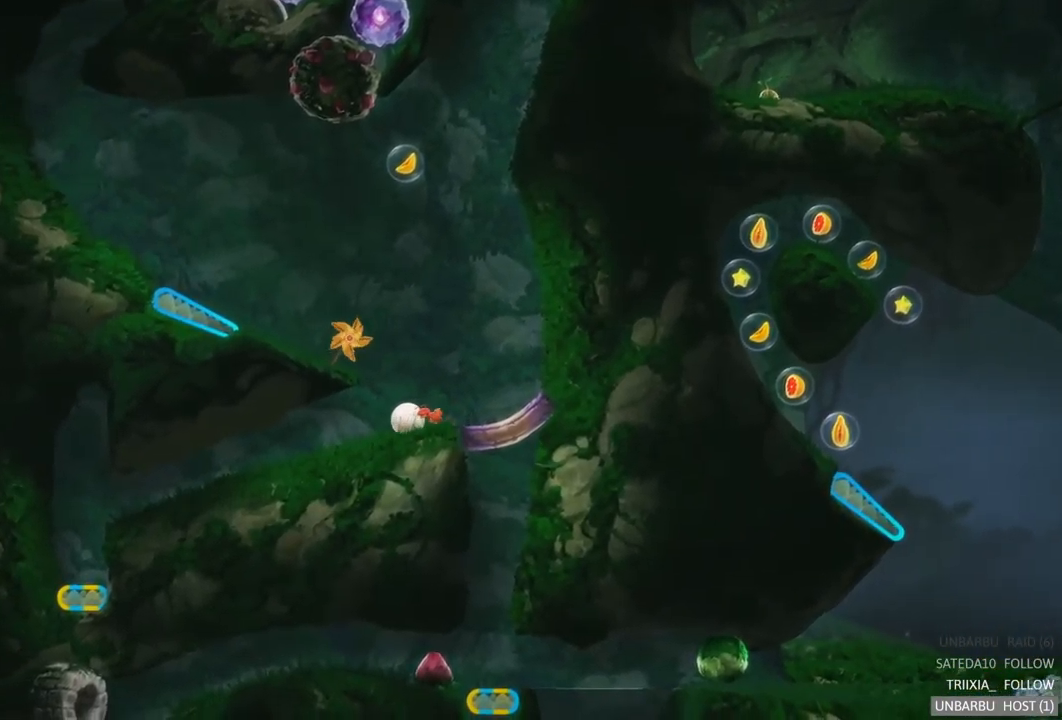
{"buttons": [], "left_stick": "left", "right_stick": "center", "events": []}
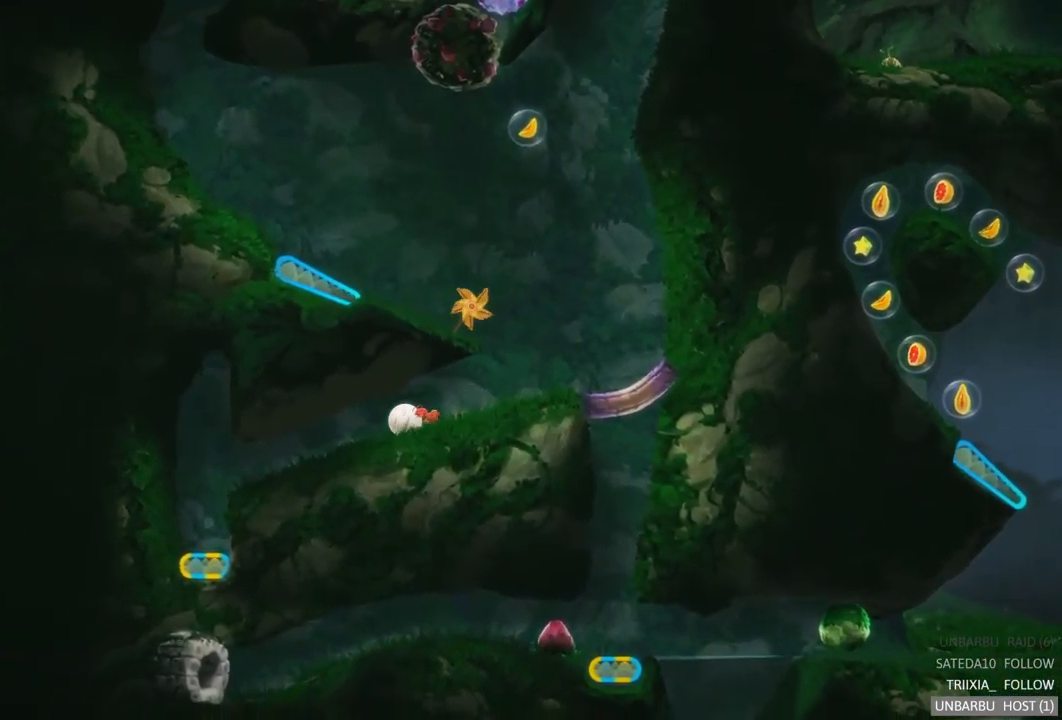
{"buttons": [], "left_stick": "left", "right_stick": "center", "events": []}
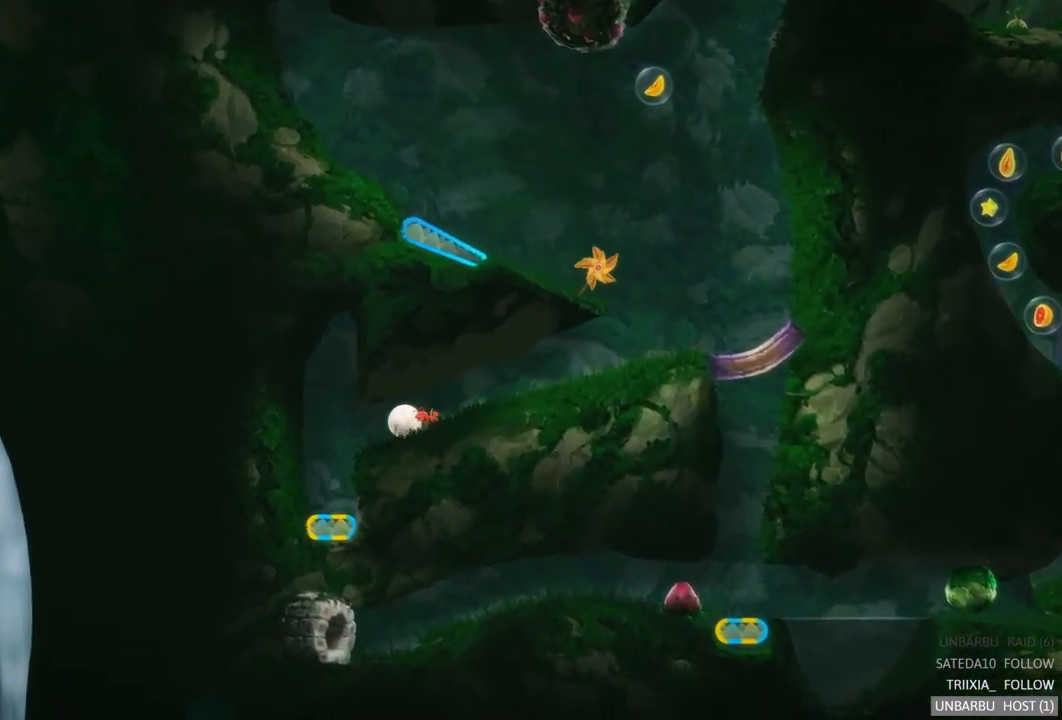
{"buttons": [], "left_stick": "center", "right_stick": "center", "events": [[83, "left_stick", "center"]]}
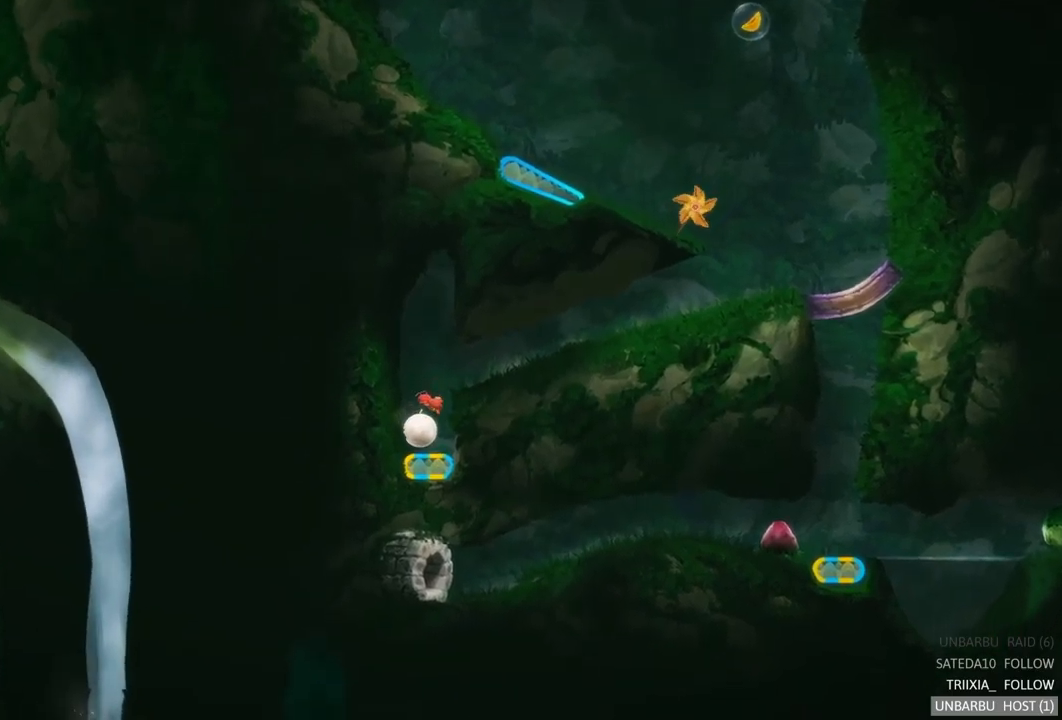
{"buttons": [], "left_stick": "center", "right_stick": "center", "events": [[133, "R2", "down"], [367, "R2", "up"]]}
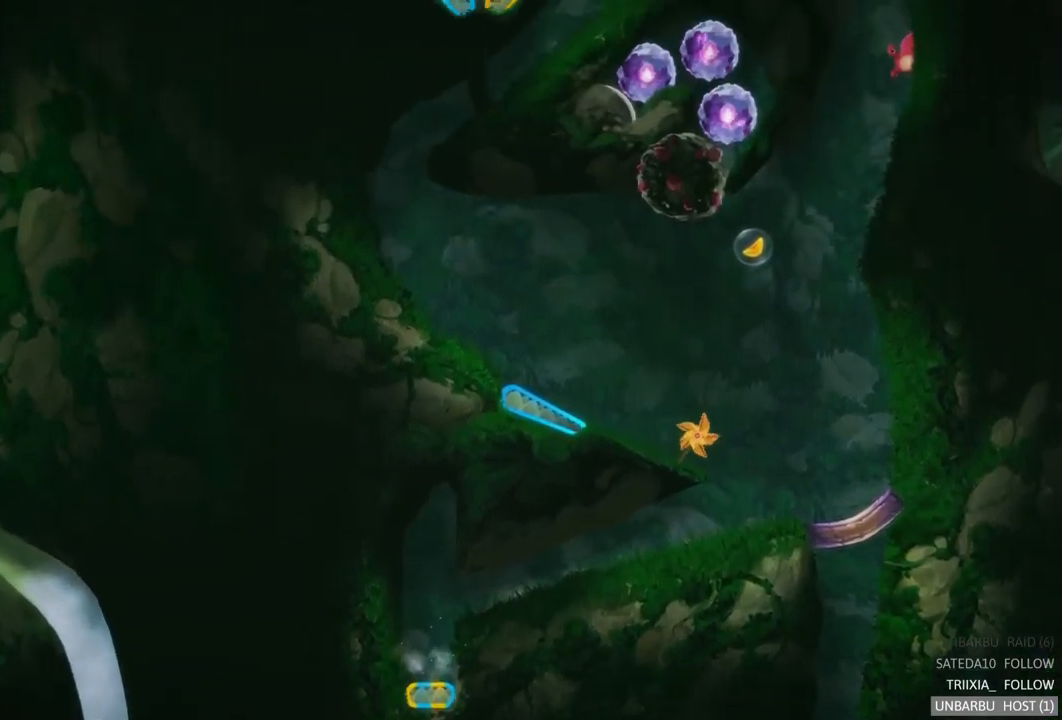
{"buttons": [], "left_stick": "center", "right_stick": "center", "events": []}
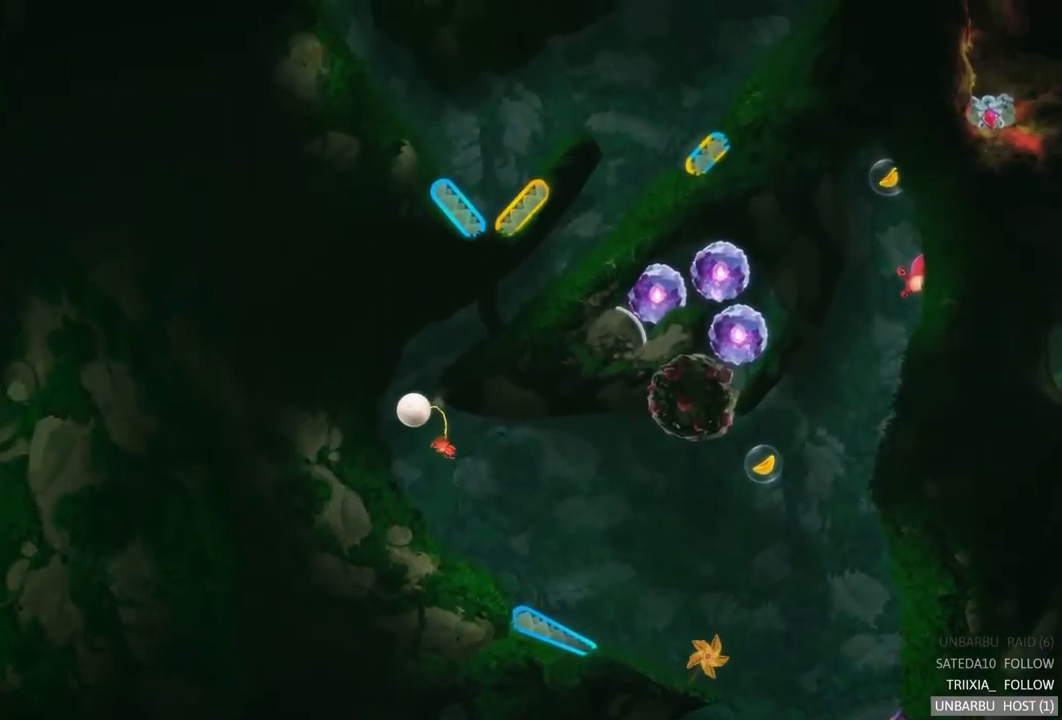
{"buttons": [], "left_stick": "center", "right_stick": "center", "events": []}
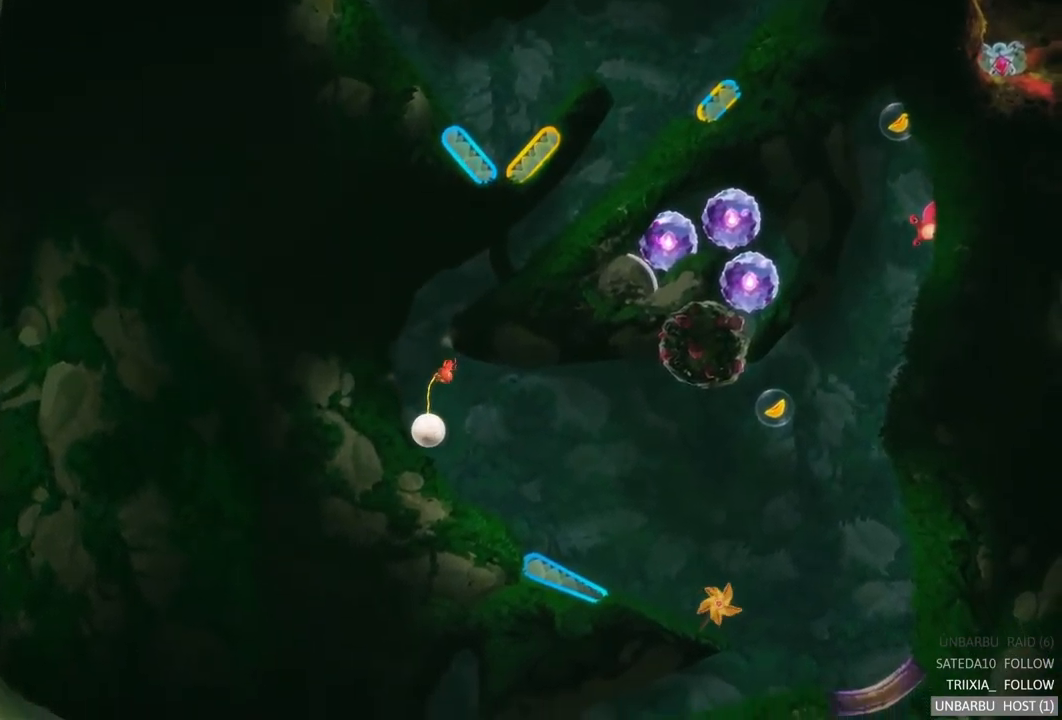
{"buttons": [], "left_stick": "center", "right_stick": "center", "events": []}
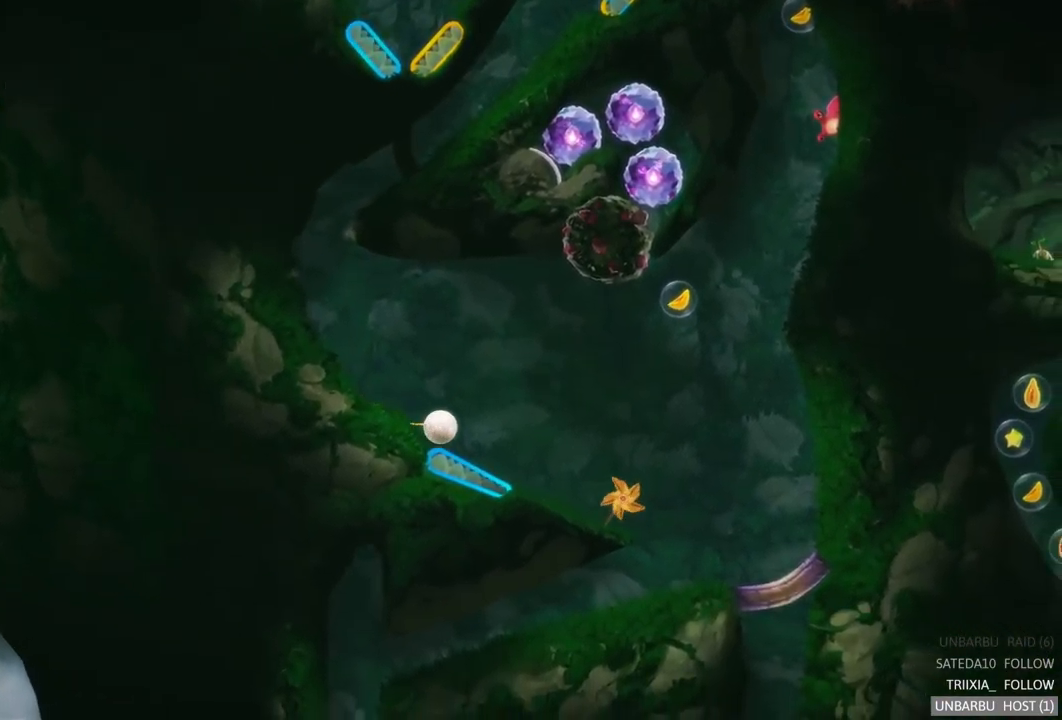
{"buttons": ["L2"], "left_stick": "center", "right_stick": "center", "events": [[250, "L2", "down"]]}
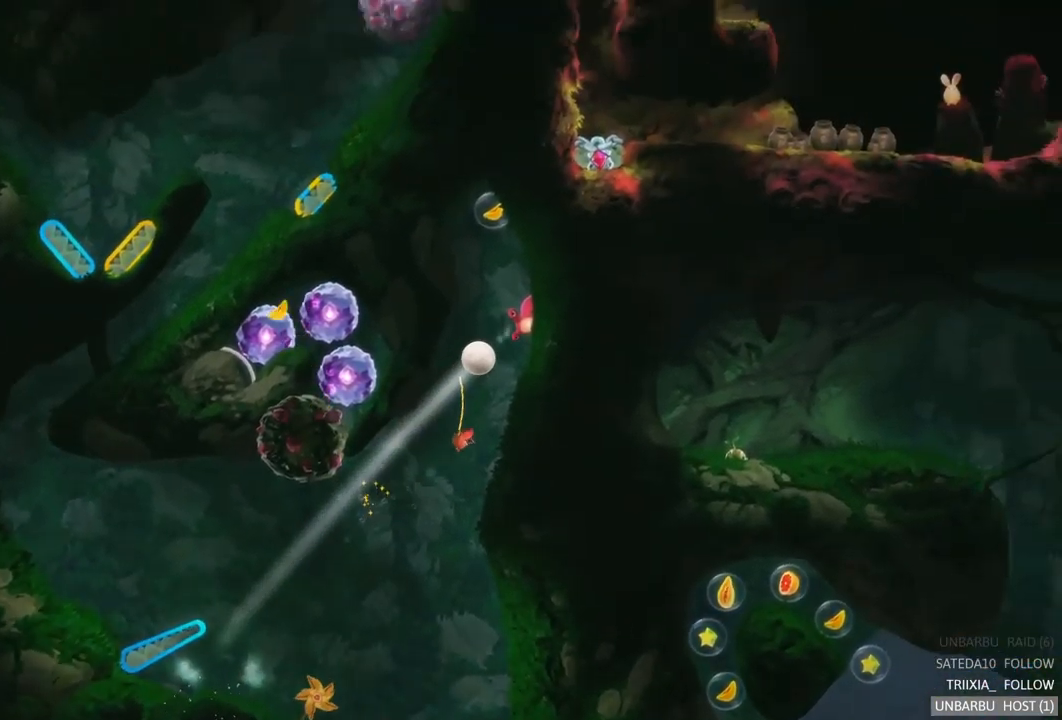
{"buttons": ["R2"], "left_stick": "center", "right_stick": "center", "events": [[33, "L2", "up"], [483, "R2", "down"]]}
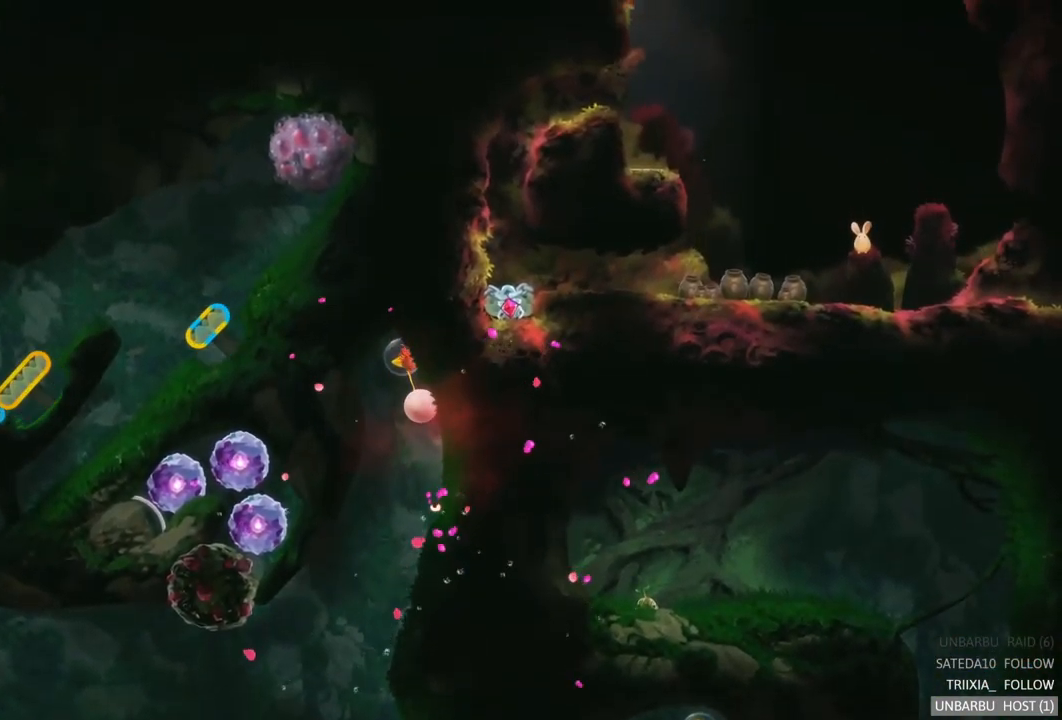
{"buttons": ["R2"], "left_stick": "center", "right_stick": "center", "events": []}
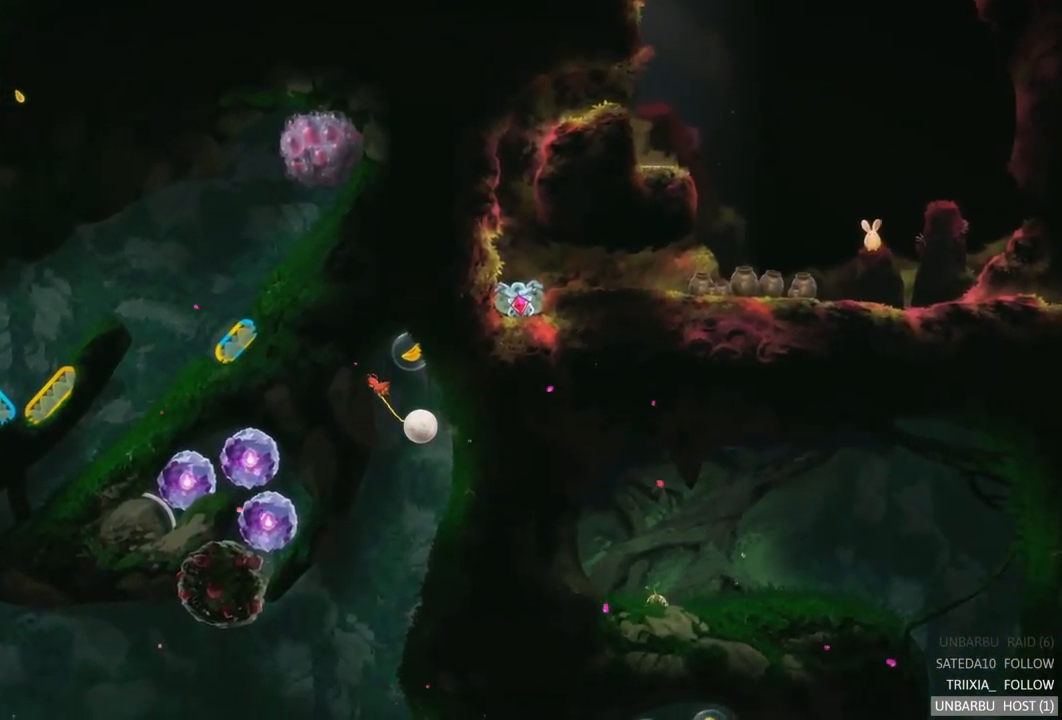
{"buttons": [], "left_stick": "left", "right_stick": "center", "events": [[33, "left_stick", "left"], [50, "R2", "up"]]}
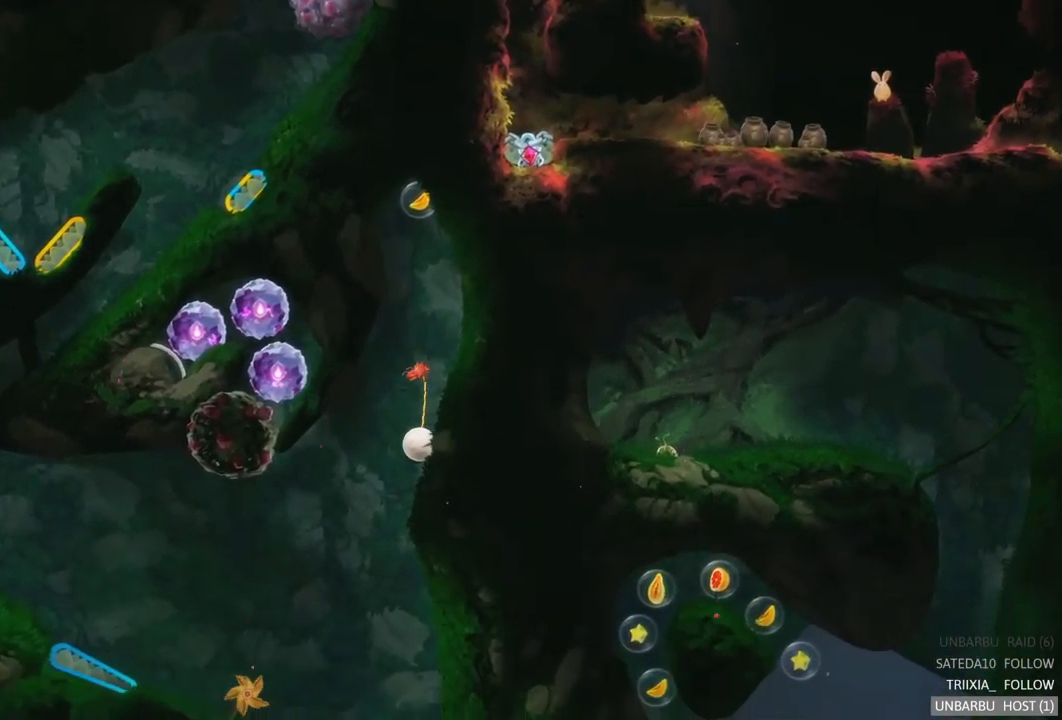
{"buttons": [], "left_stick": "left", "right_stick": "center", "events": []}
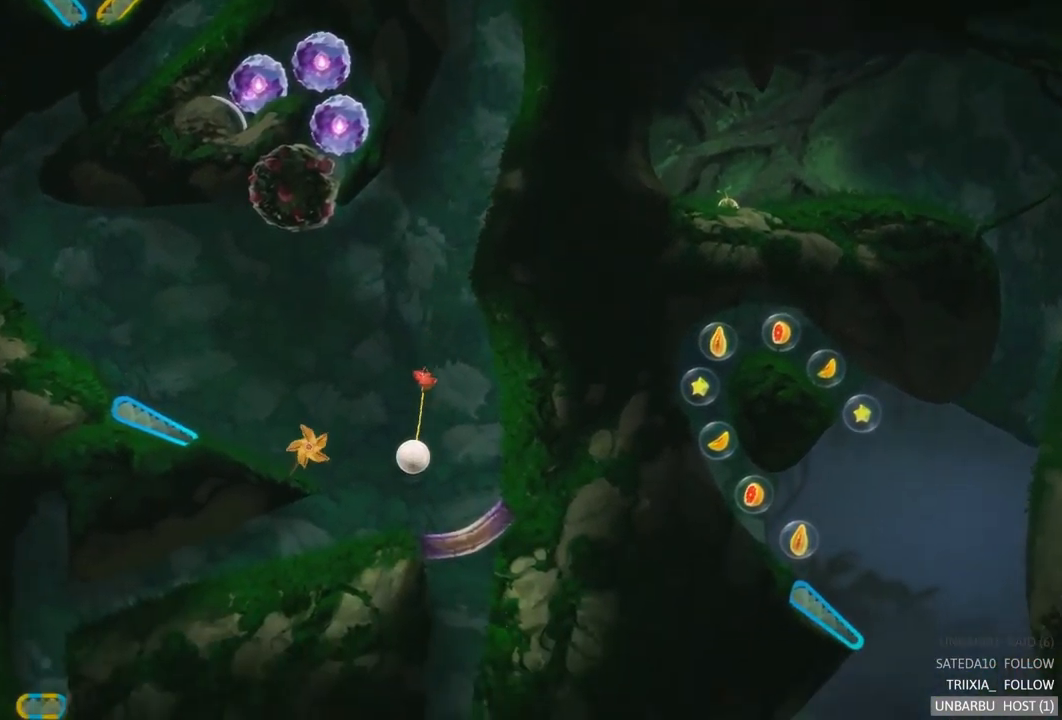
{"buttons": ["R2"], "left_stick": "left", "right_stick": "center", "events": [[467, "R2", "down"]]}
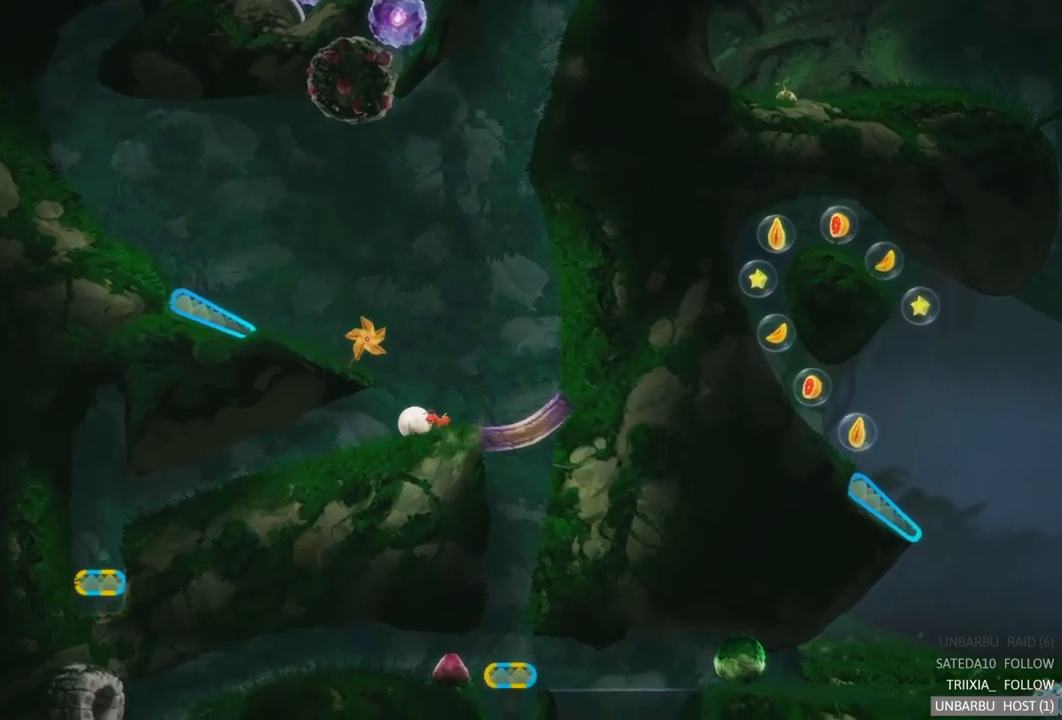
{"buttons": [], "left_stick": "left", "right_stick": "center", "events": [[217, "R2", "up"]]}
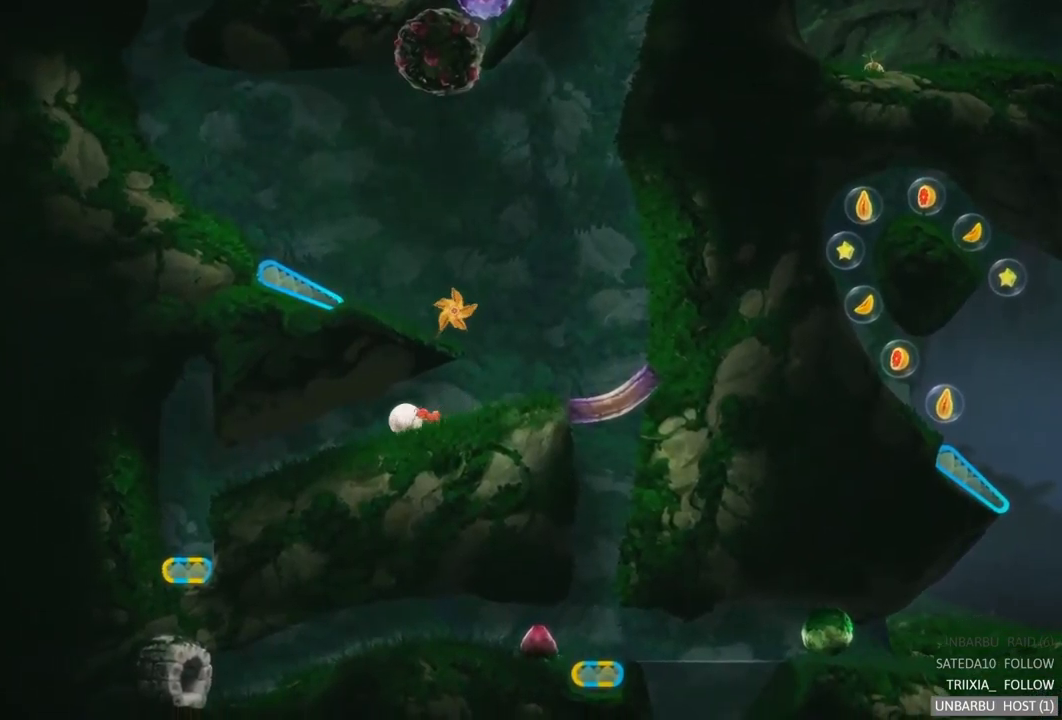
{"buttons": [], "left_stick": "center", "right_stick": "center", "events": [[484, "left_stick", "center"]]}
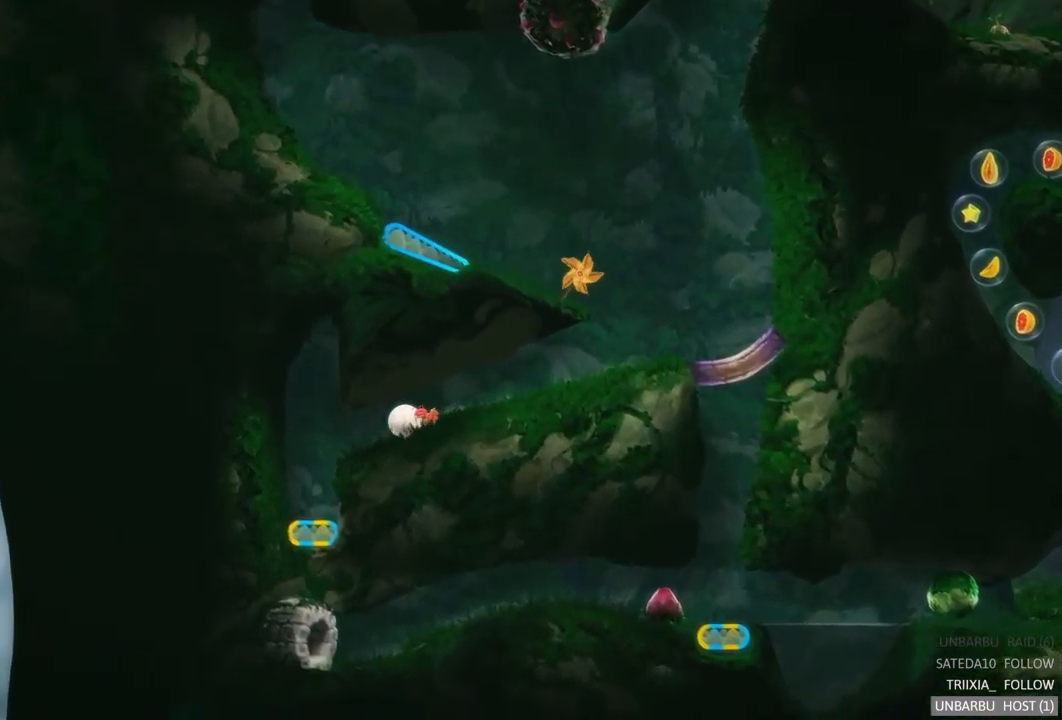
{"buttons": [], "left_stick": "center", "right_stick": "center", "events": []}
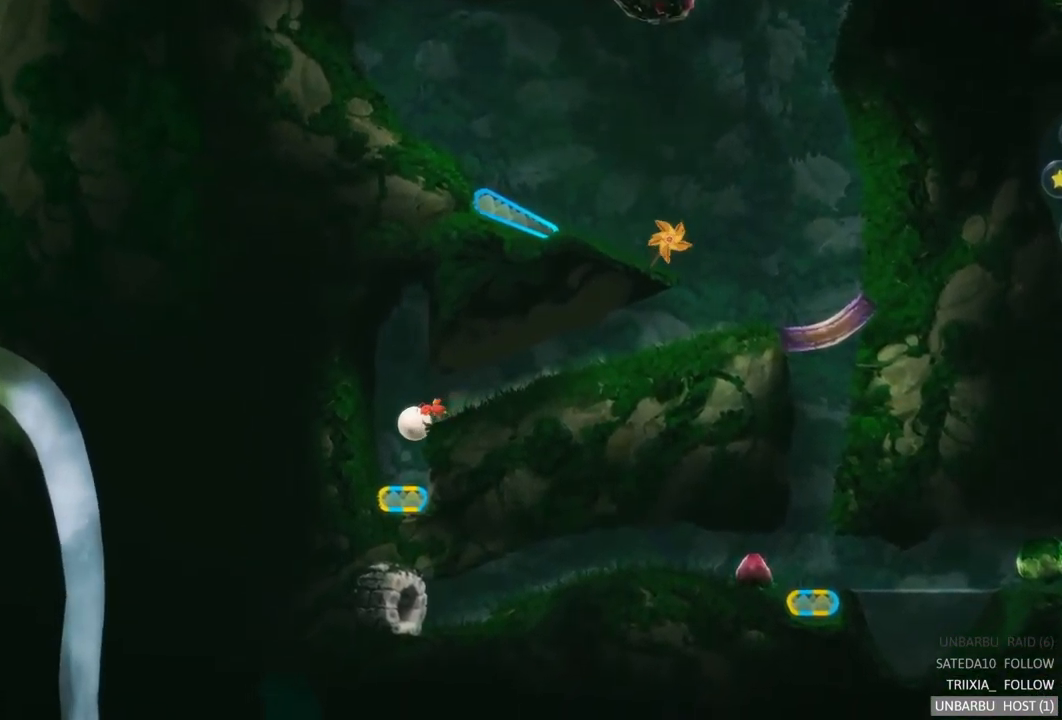
{"buttons": ["L2"], "left_stick": "center", "right_stick": "center", "events": [[317, "L2", "down"]]}
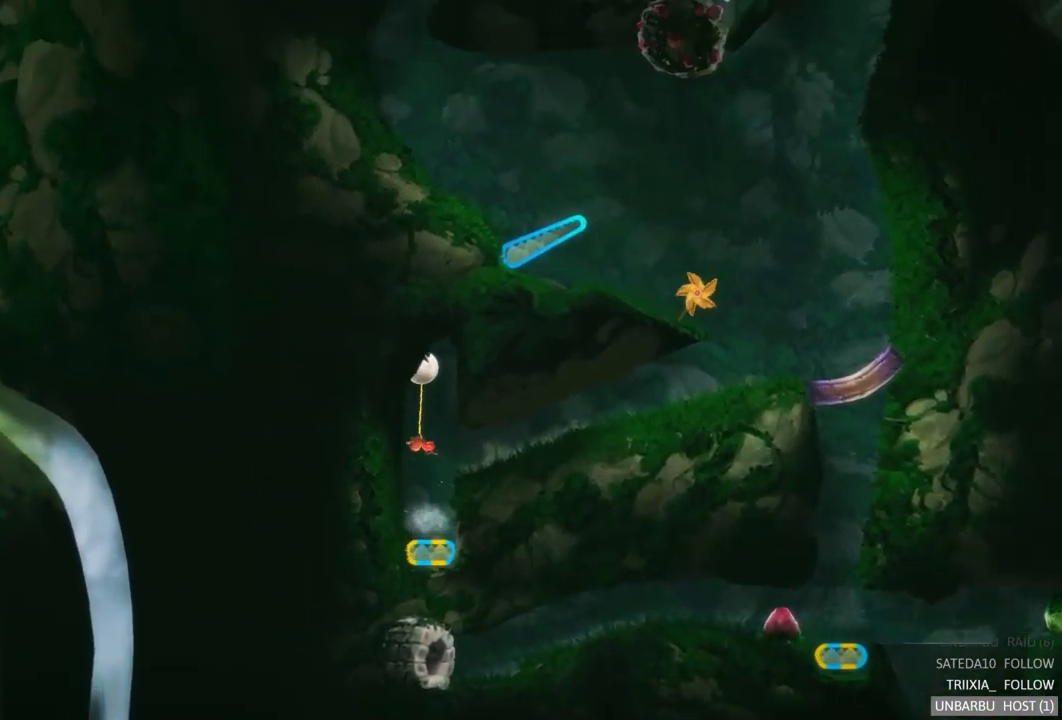
{"buttons": [], "left_stick": "center", "right_stick": "center", "events": [[117, "L2", "up"]]}
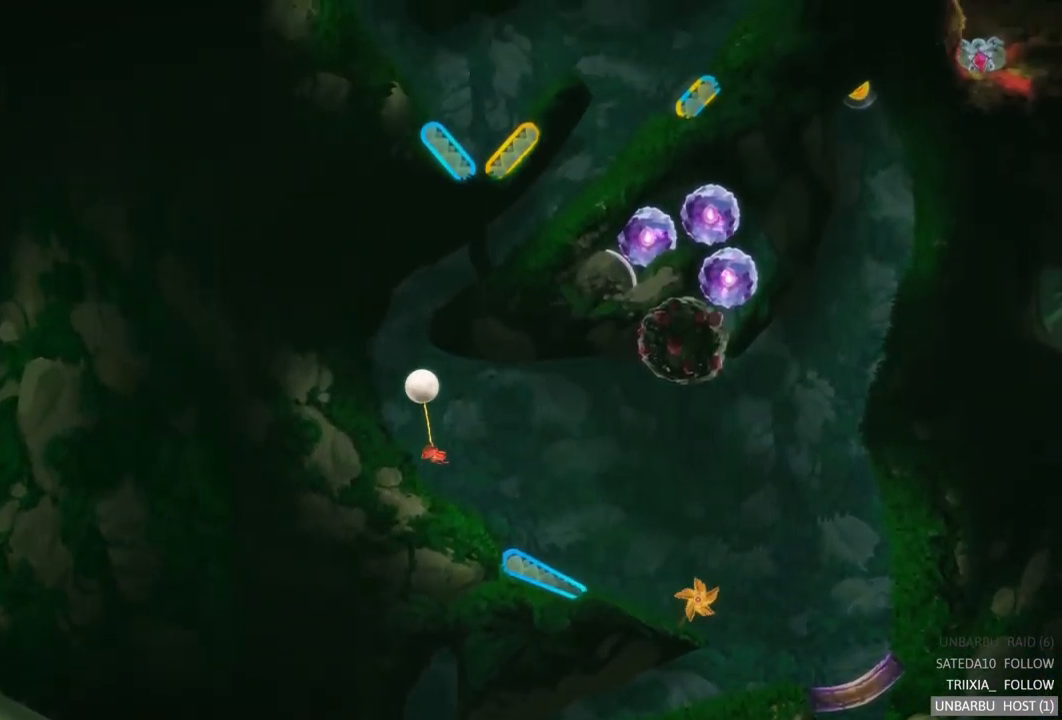
{"buttons": [], "left_stick": "center", "right_stick": "center"}
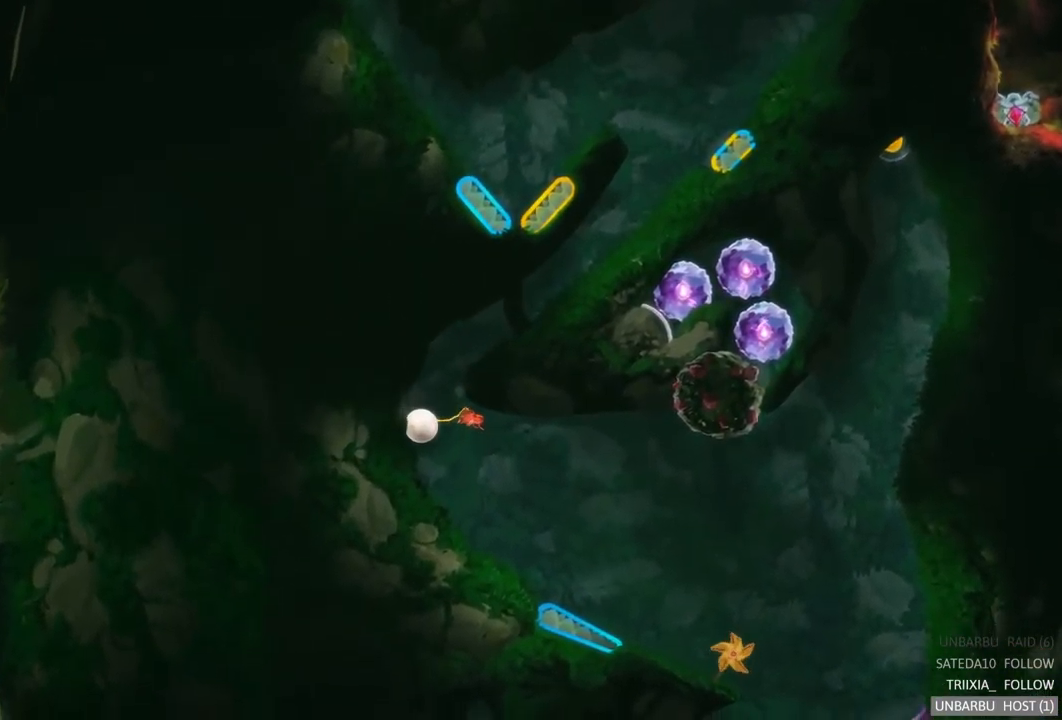
{"buttons": [], "left_stick": "center", "right_stick": "center", "events": []}
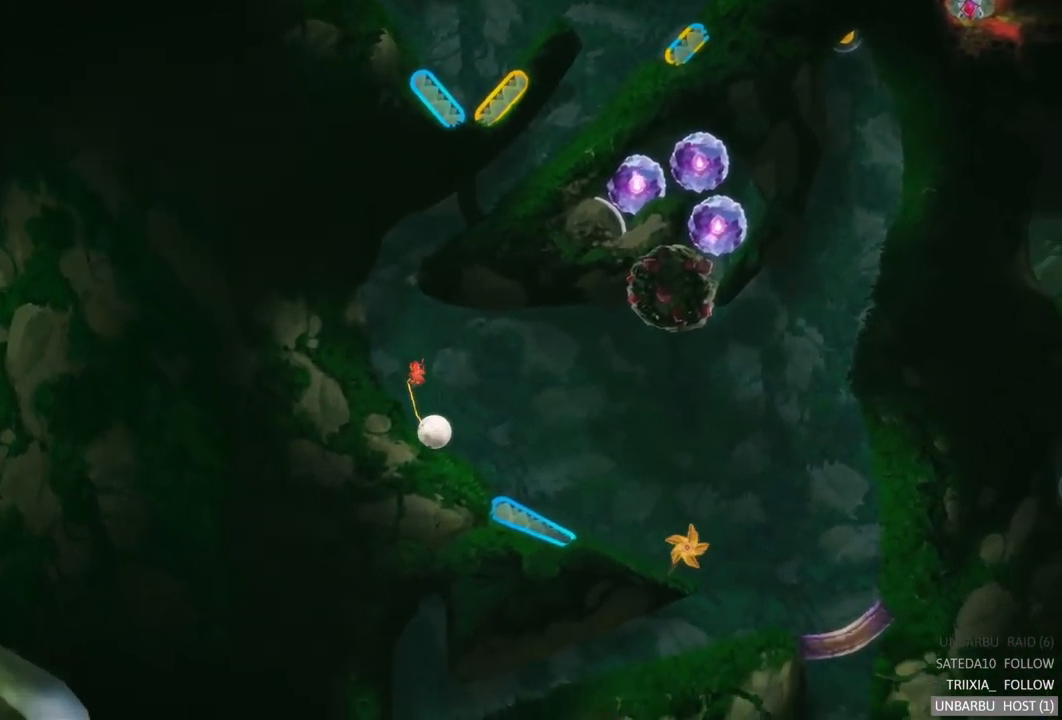
{"buttons": [], "left_stick": "center", "right_stick": "center", "events": []}